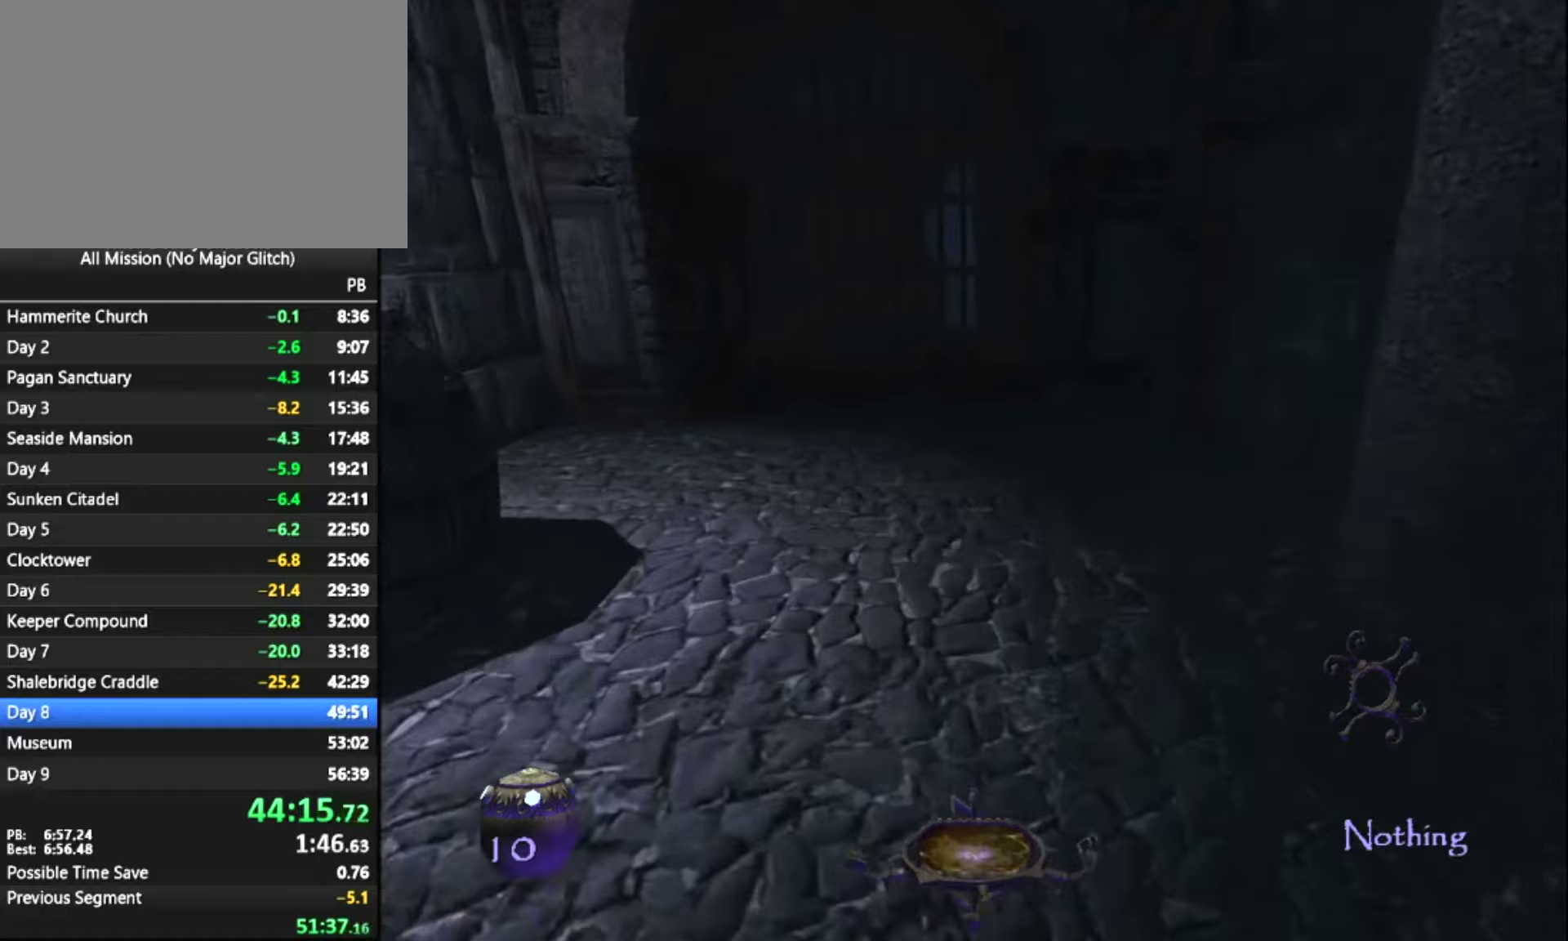
Gameplay with keyboard and mouse; each line is a JSON object with the keys and mouse buttons held at the frame after it (dt_ms = milliseconds from this image to that frame). "events" lists presses ("down") and releases ("up") of "1", "2", "3", "4", "5", "a", "alt", "c", "ctrl", "d", "e", "escape", "f", "q", "quickload", "quicksave", "quicksave2", "r", "s", "shift", "space", "tab", "v", "w", "x", "z", "mouse_left" and "mouse_right" between this image and that frame as [ms after this image, input, new state], when the widget could be followed in between. "mouse_left", "mouse_right" = the "left", "right" buttons of the "mouse" list. No other keys are recorded. "mouse_move" is the direction in which the mouse moves at that frame (one of eight, or "still"), when it could be read. Key names are as the overlay labels them; some are game actions (e.g. jump) rather than physical keys.
{"dt_ms": 200, "keys": ["z"], "mouse": [], "mouse_move": "still", "events": []}
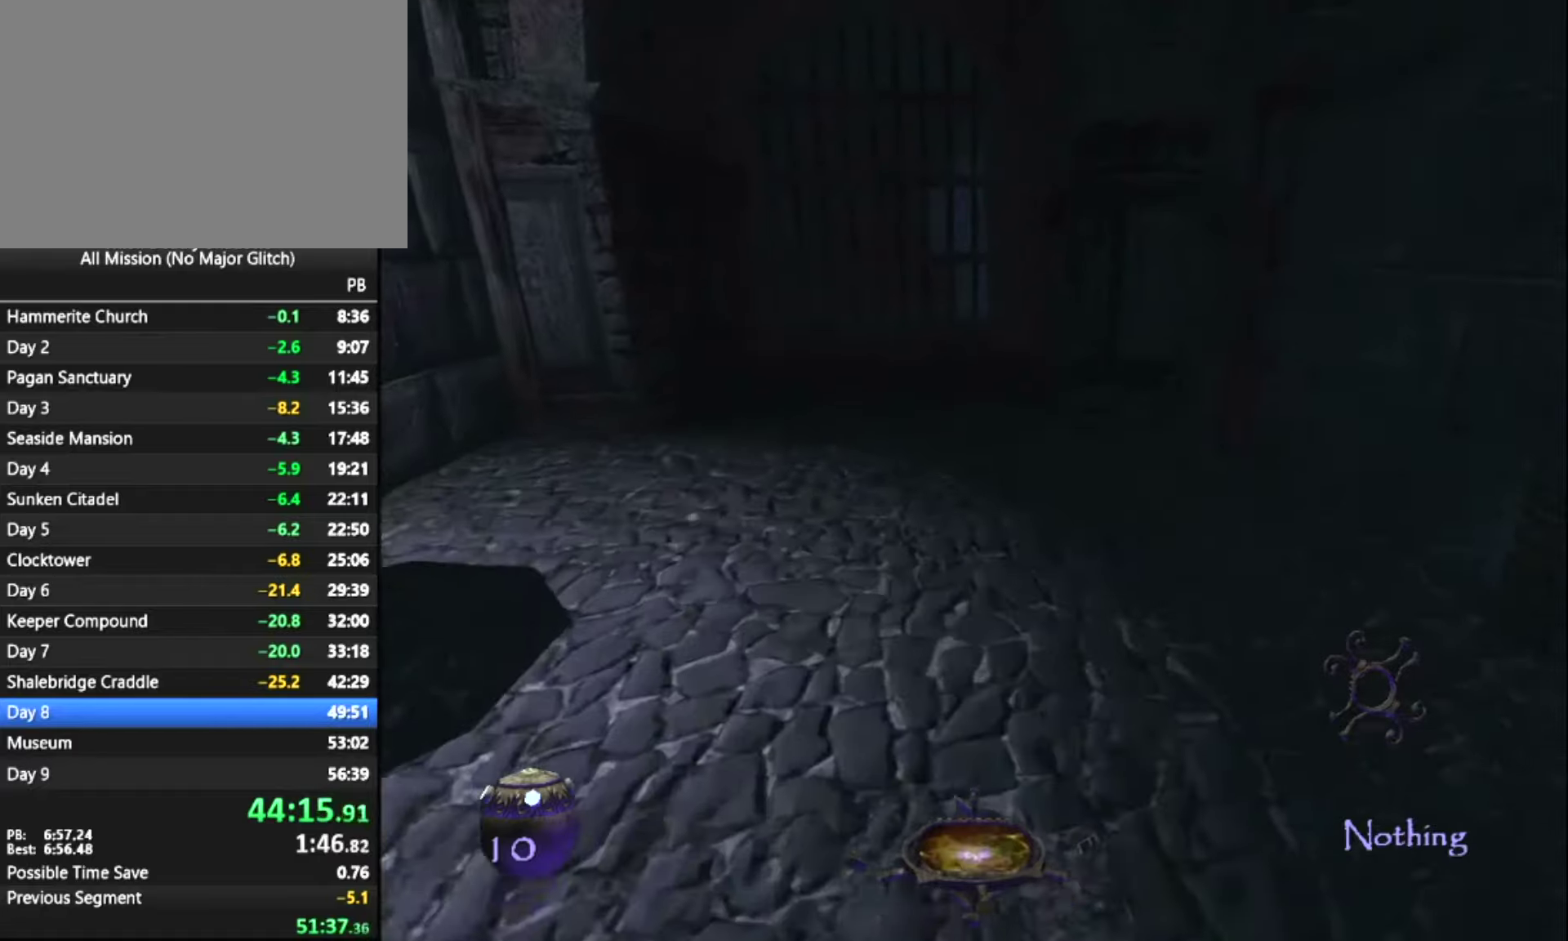
{"dt_ms": 500, "keys": ["z"], "mouse": [], "mouse_move": "still", "events": []}
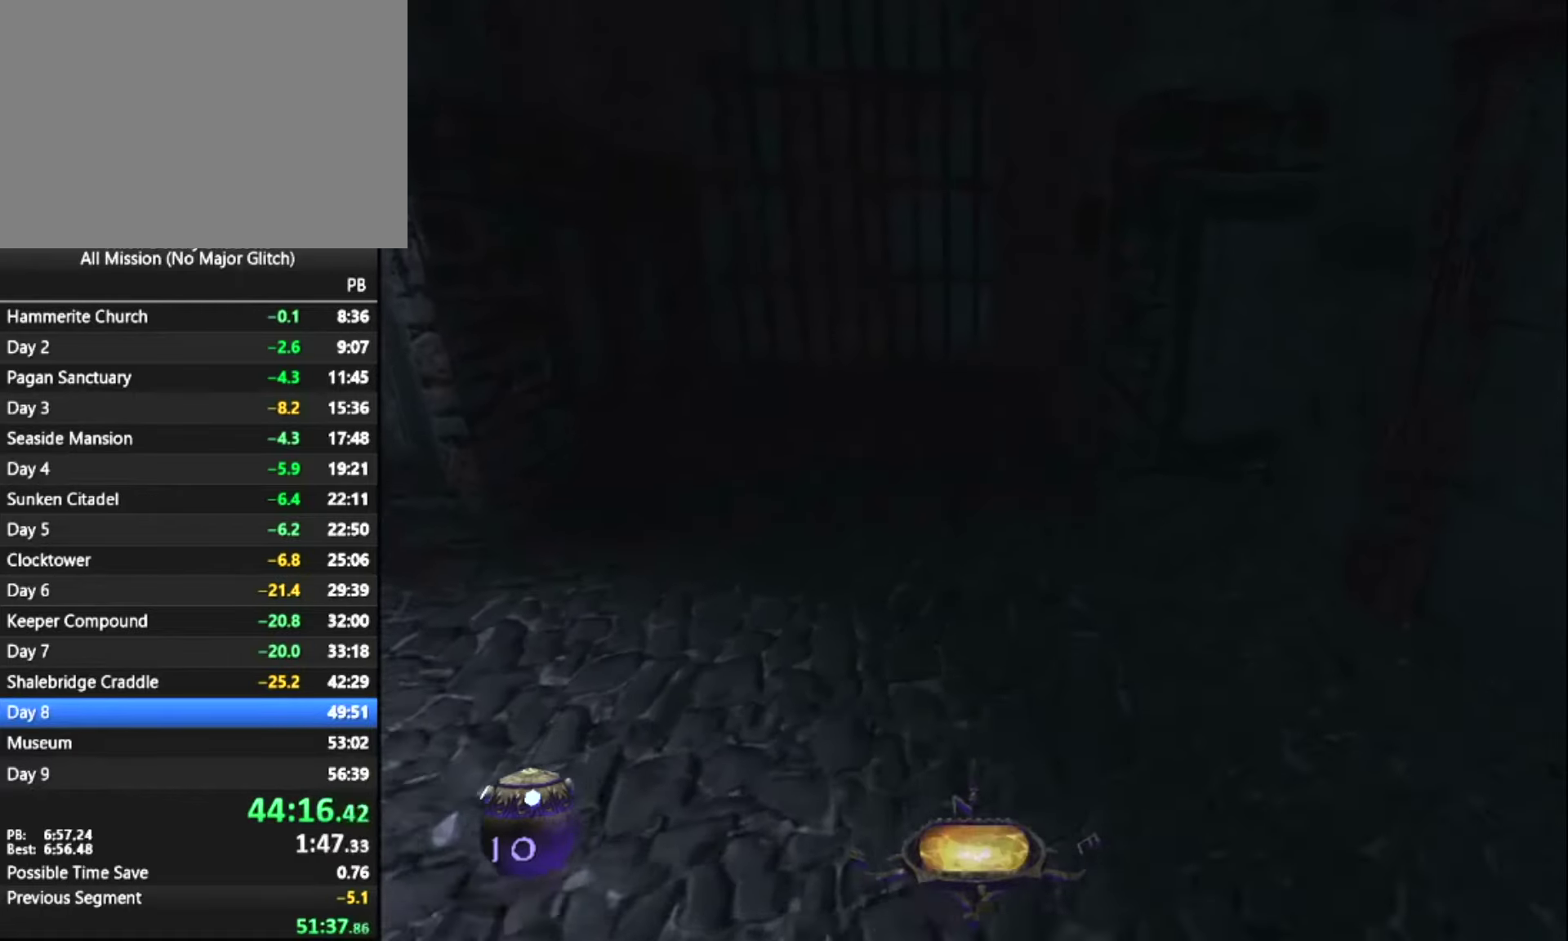
{"dt_ms": 500, "keys": ["z"], "mouse": [], "mouse_move": "still", "events": []}
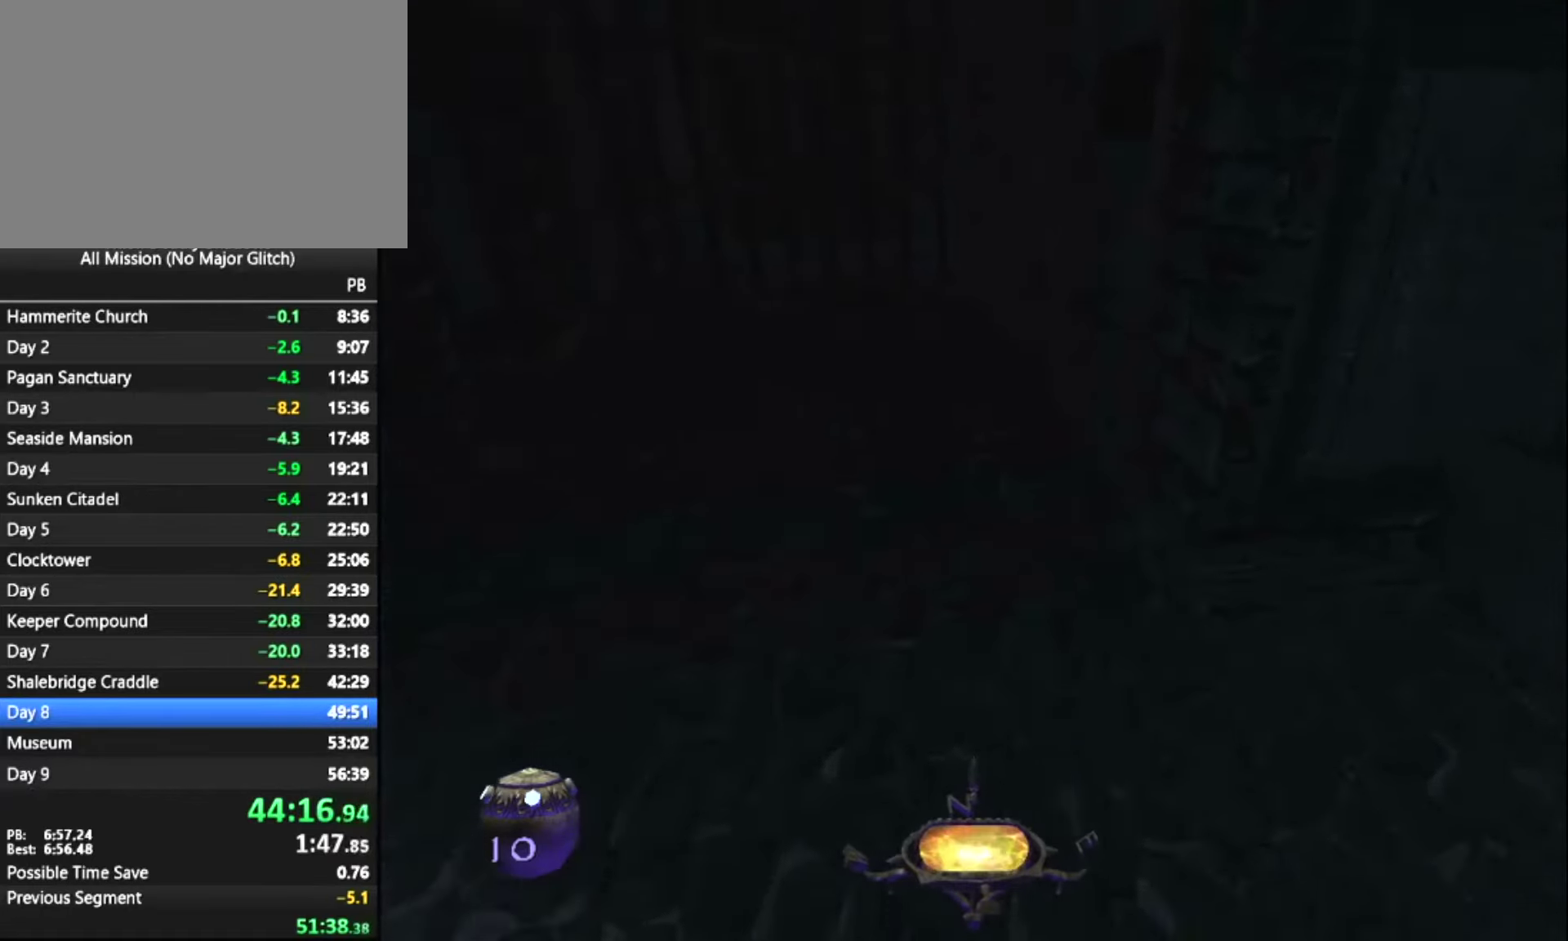
{"dt_ms": 500, "keys": ["z"], "mouse": [], "mouse_move": "still", "events": []}
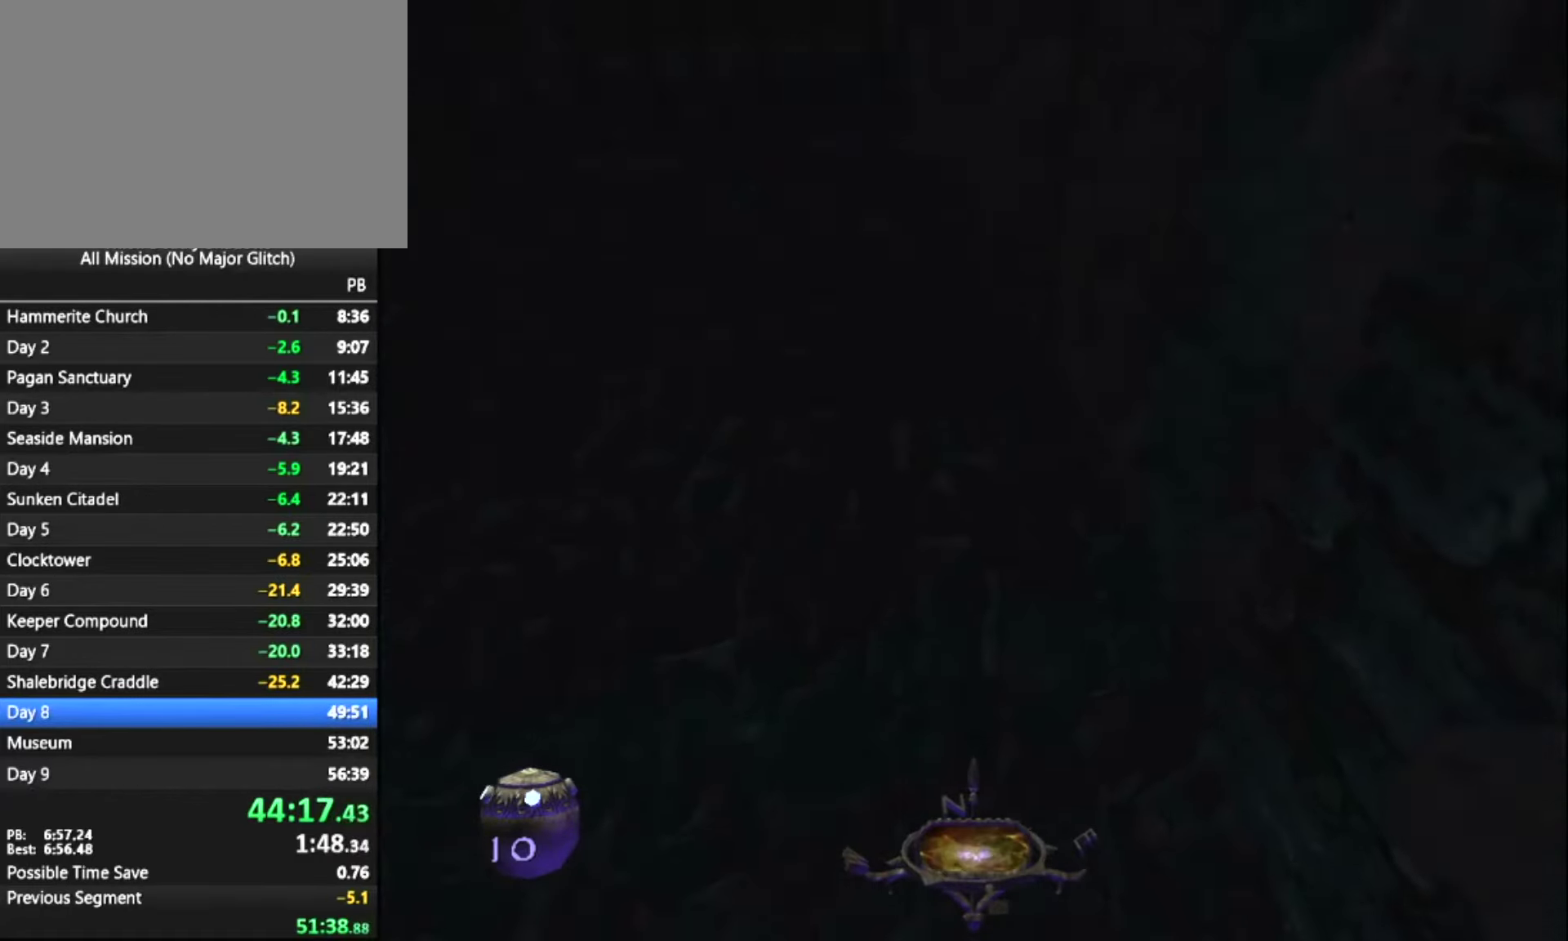
{"dt_ms": 500, "keys": ["z"], "mouse": [], "mouse_move": "up-left", "events": []}
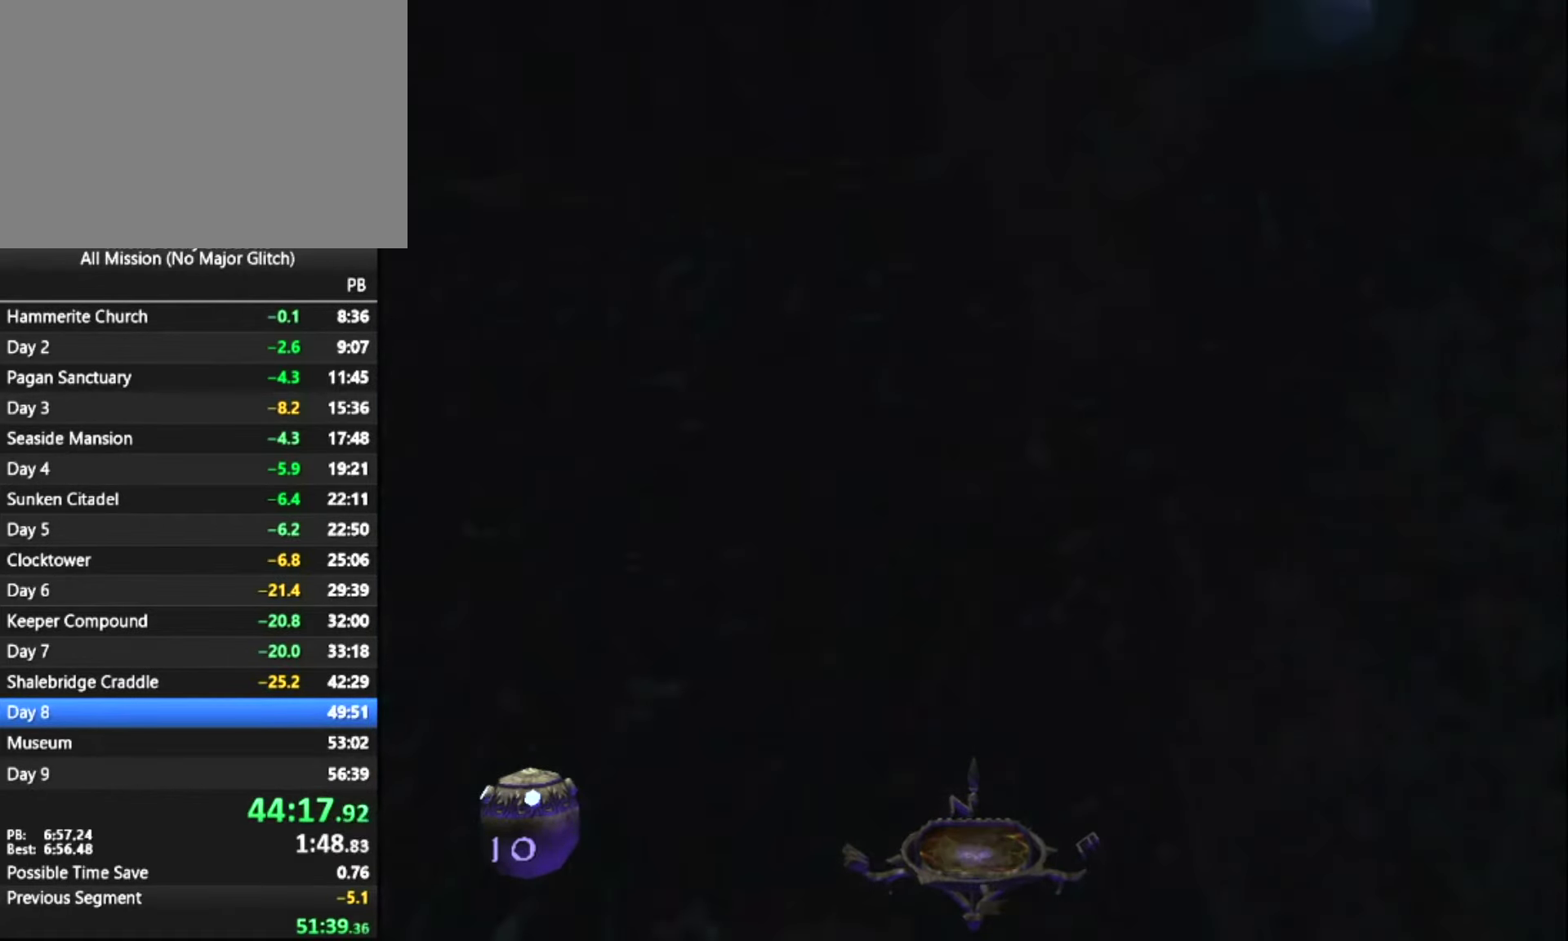
{"dt_ms": 500, "keys": ["z"], "mouse": [], "mouse_move": "down", "events": []}
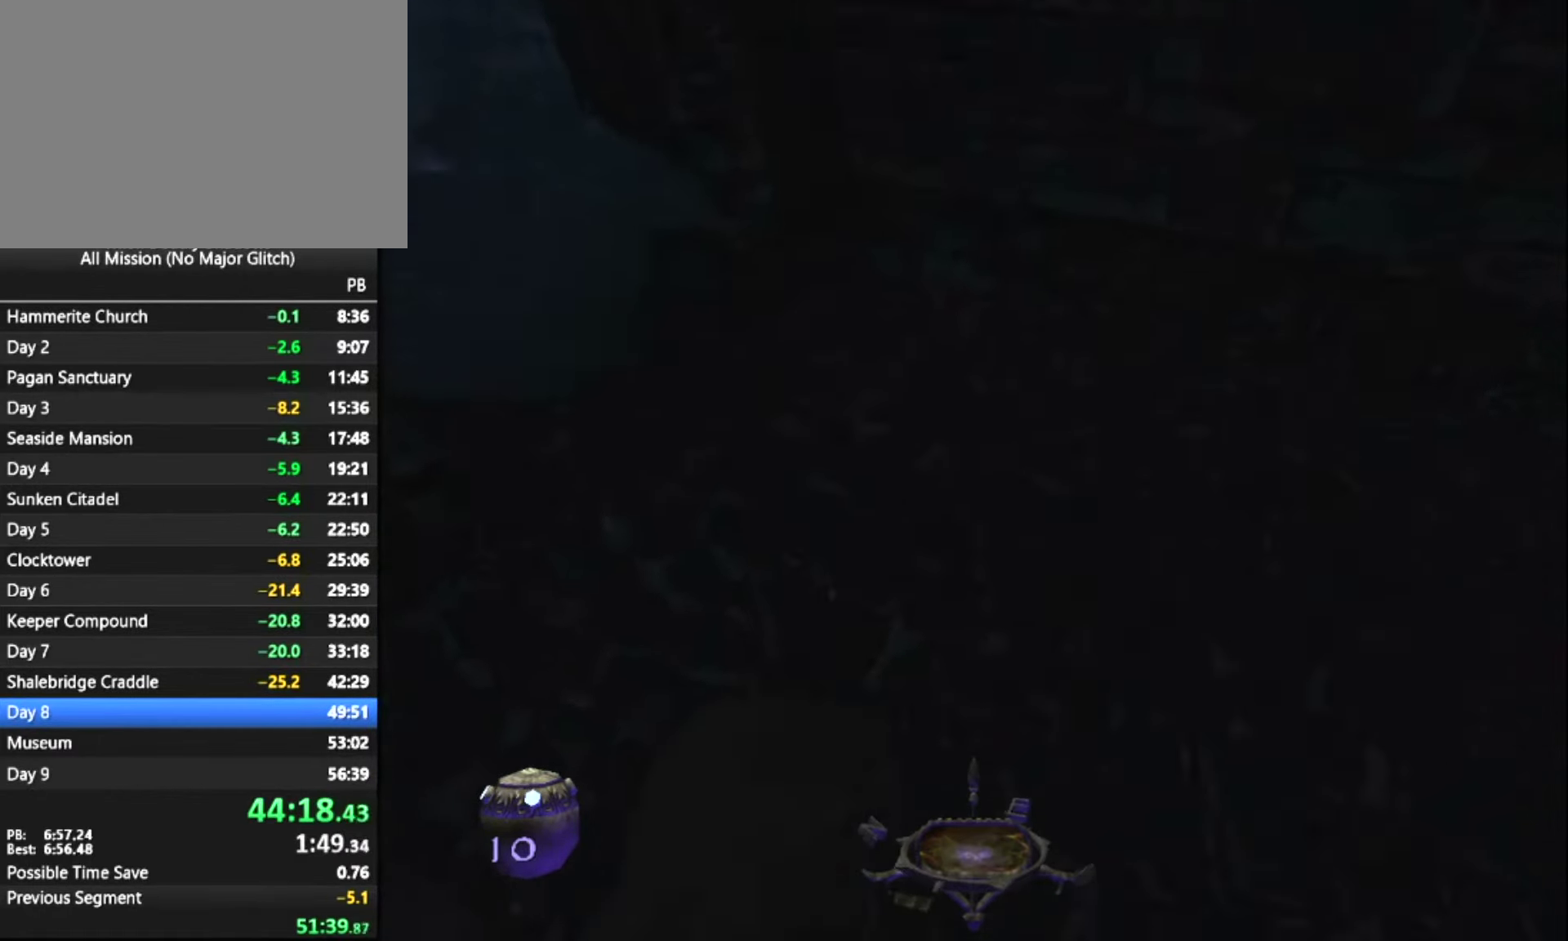
{"dt_ms": 500, "keys": ["z"], "mouse": [], "mouse_move": "up-left", "events": []}
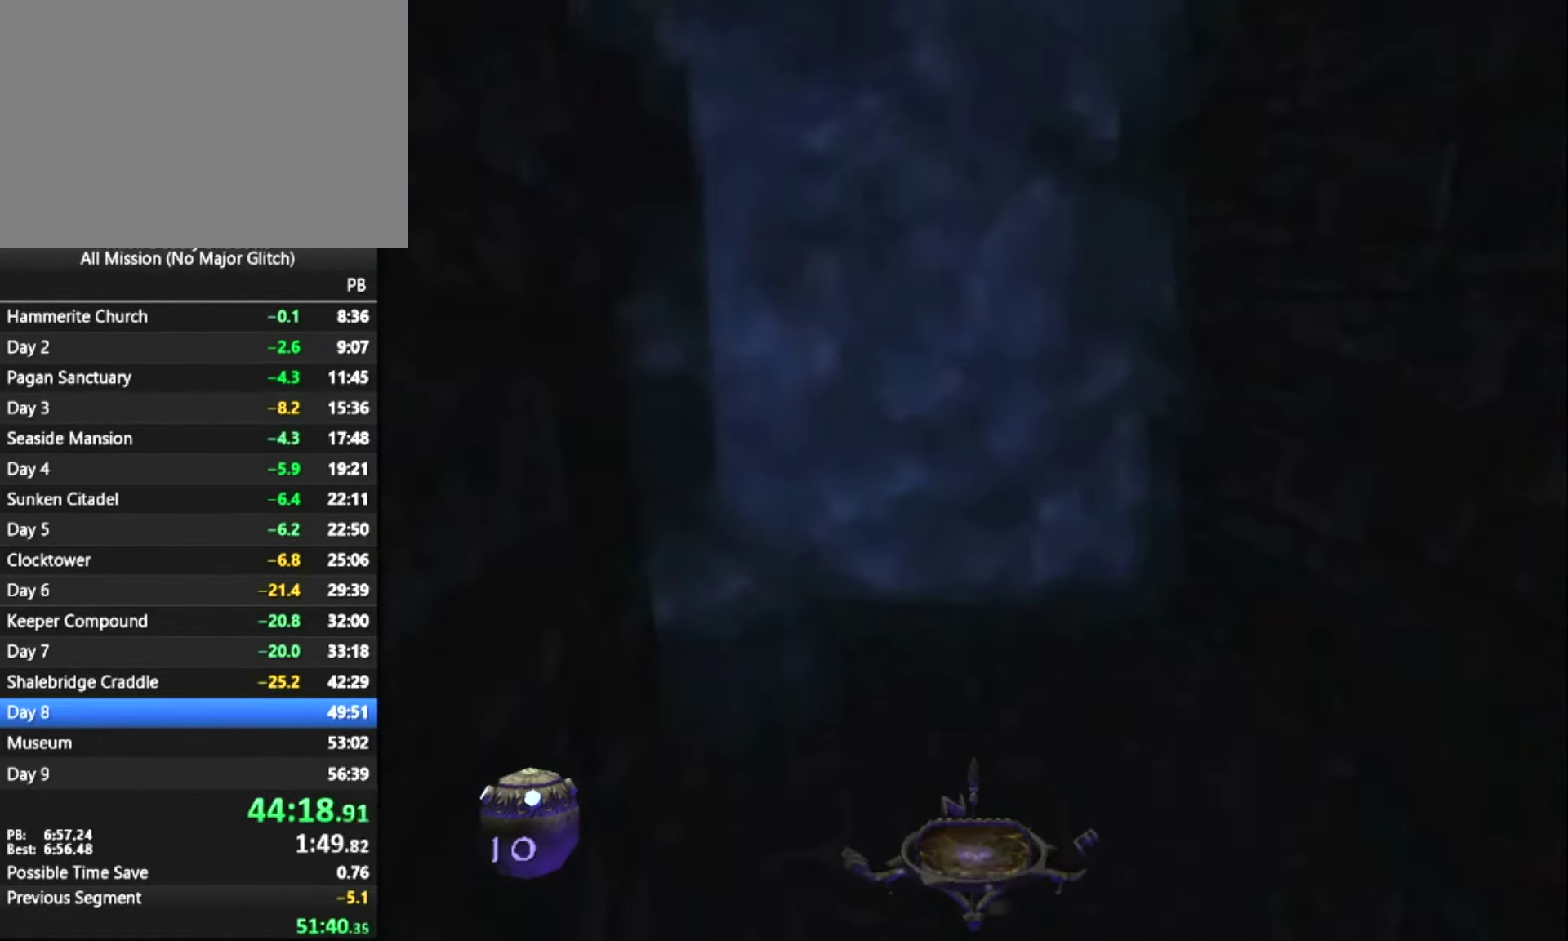
{"dt_ms": 500, "keys": ["z"], "mouse": [], "mouse_move": "still", "events": []}
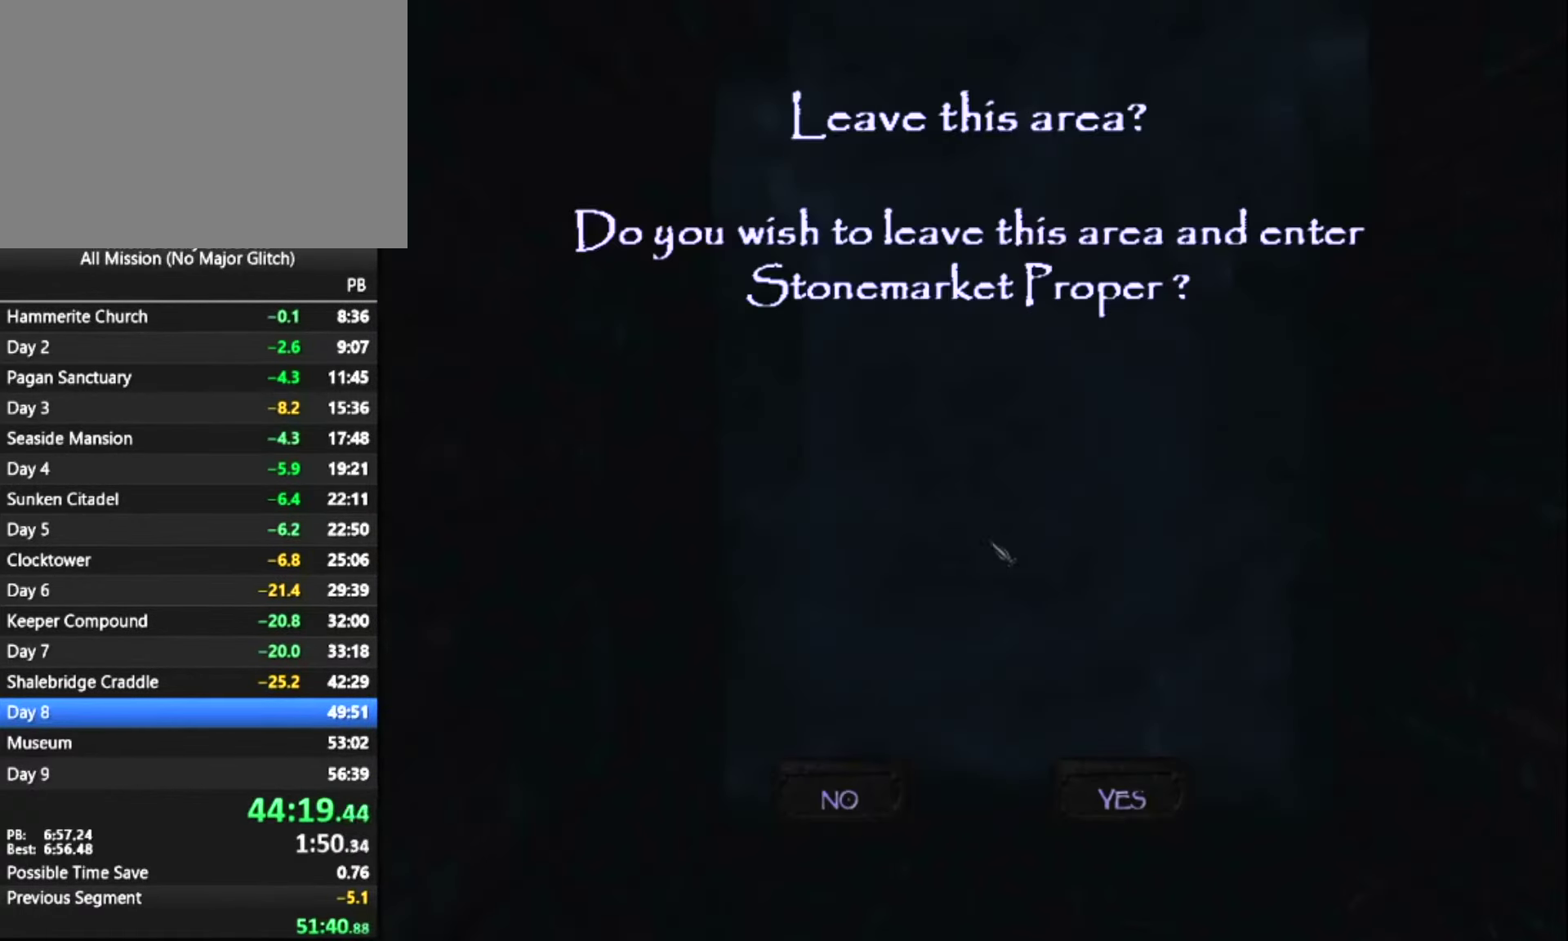
{"dt_ms": 500, "keys": [], "mouse": [], "mouse_move": "still", "events": [[17, "z", "up"], [200, "mouse_left", "down"], [250, "mouse_left", "up"]]}